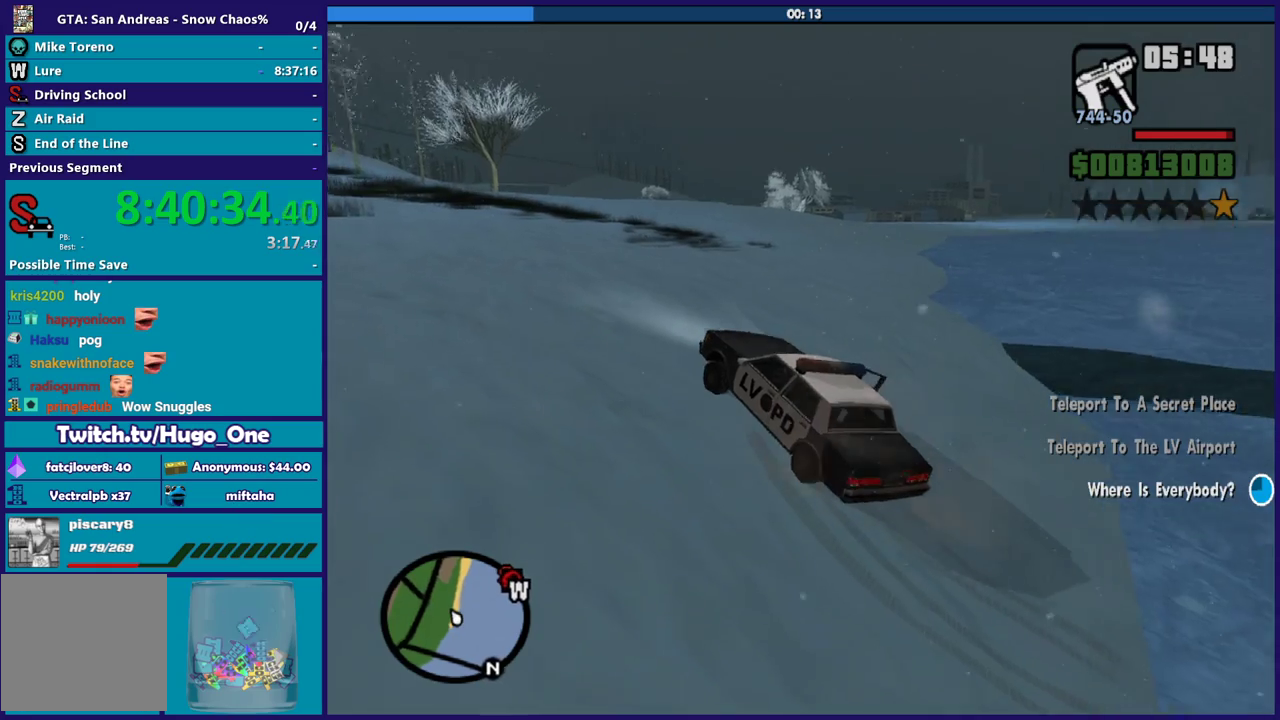
Gameplay with a controller (Xbox layout); each line is a JSON object with the inputs held at the frame after it. "events" lists button and stick changes between this image and that frame as [ms after this image, input, new state], when the widget could be followed in between.
{"buttons": ["R2"], "left_stick": "right", "right_stick": "center", "events": [[501, "left_stick", "right"]]}
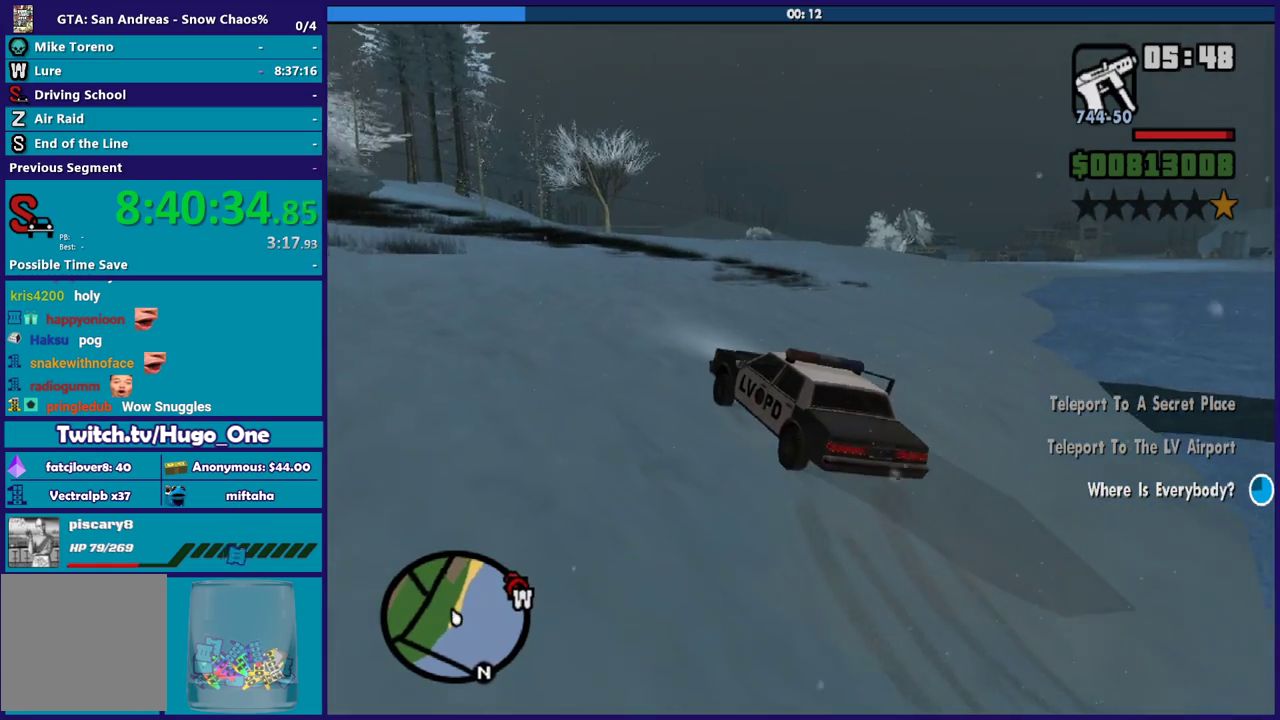
{"buttons": ["R2"], "left_stick": "center", "right_stick": "center", "events": [[367, "left_stick", "center"]]}
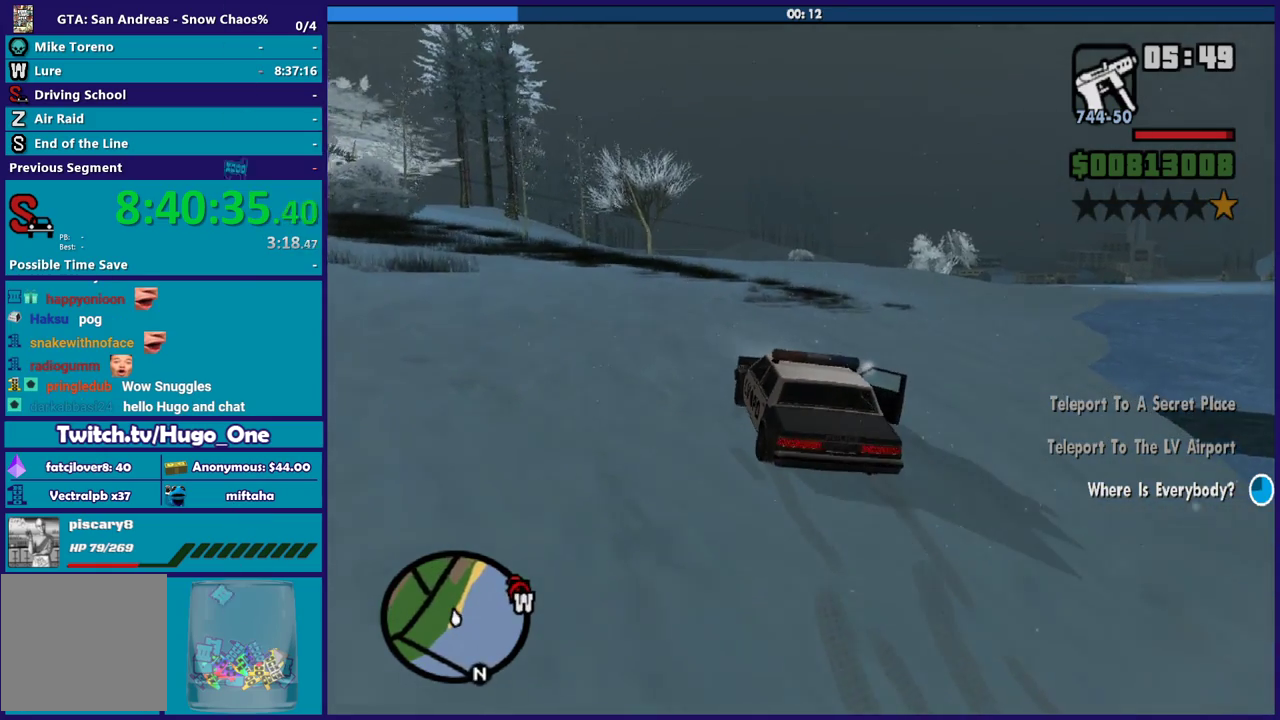
{"buttons": ["R2"], "left_stick": "center", "right_stick": "center", "events": []}
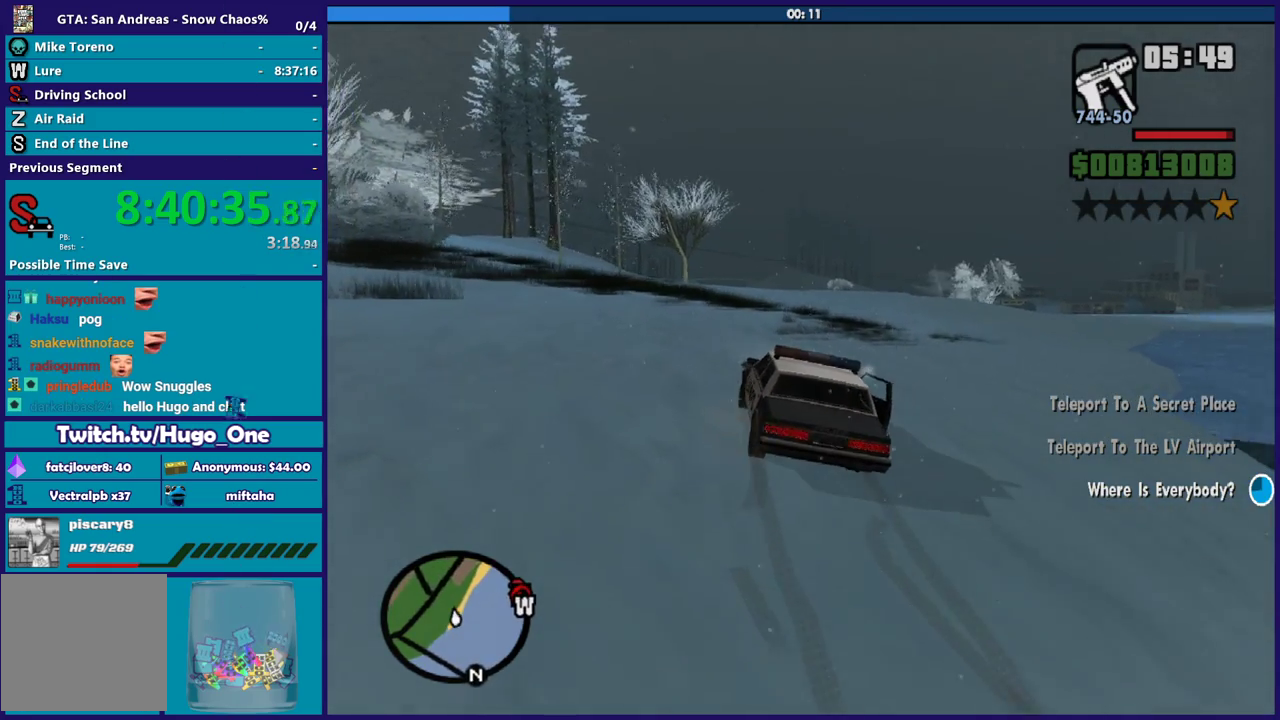
{"buttons": ["R2"], "left_stick": "center", "right_stick": "center", "events": []}
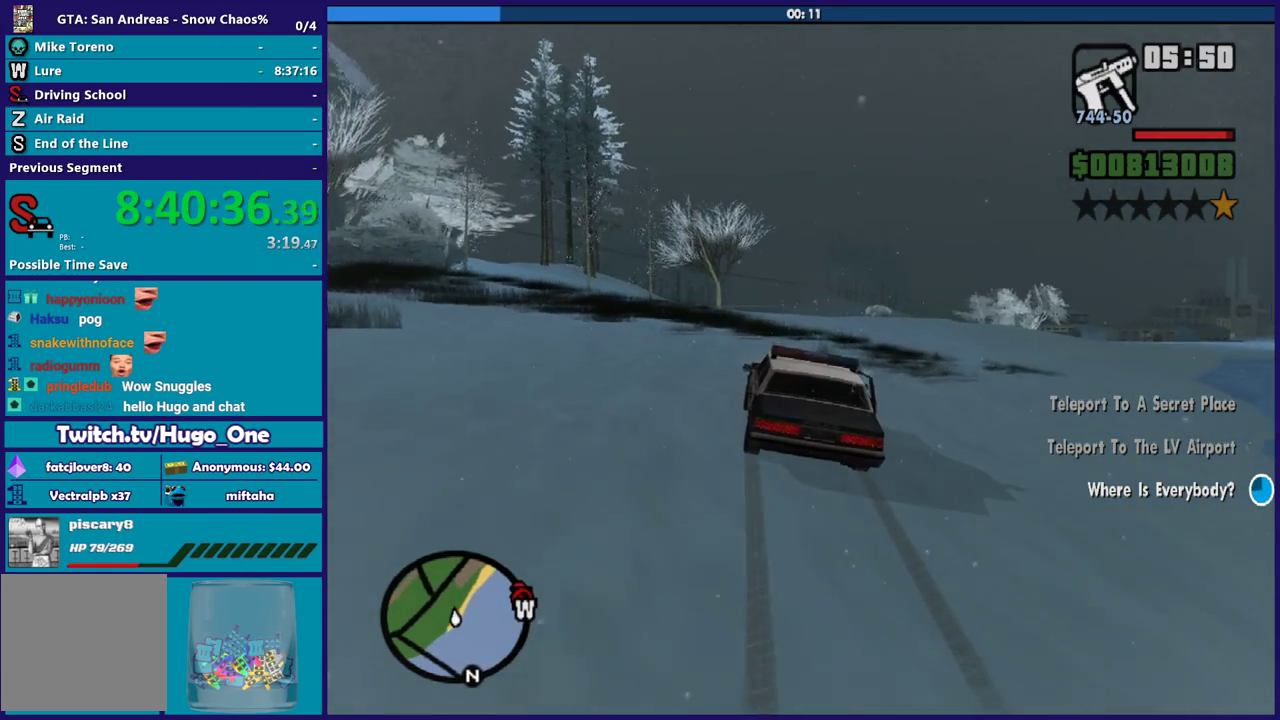
{"buttons": ["R2"], "left_stick": "center", "right_stick": "center", "events": [[201, "left_stick", "right"], [401, "left_stick", "center"]]}
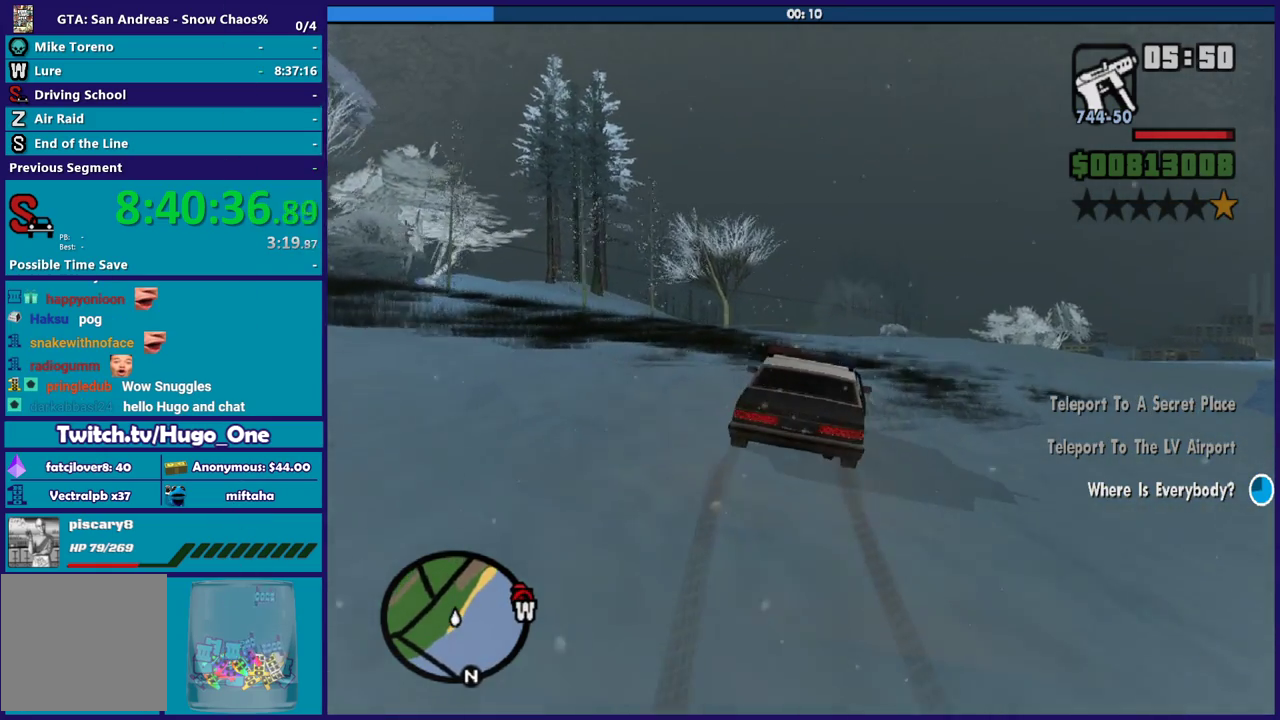
{"buttons": ["R2"], "left_stick": "center", "right_stick": "center", "events": []}
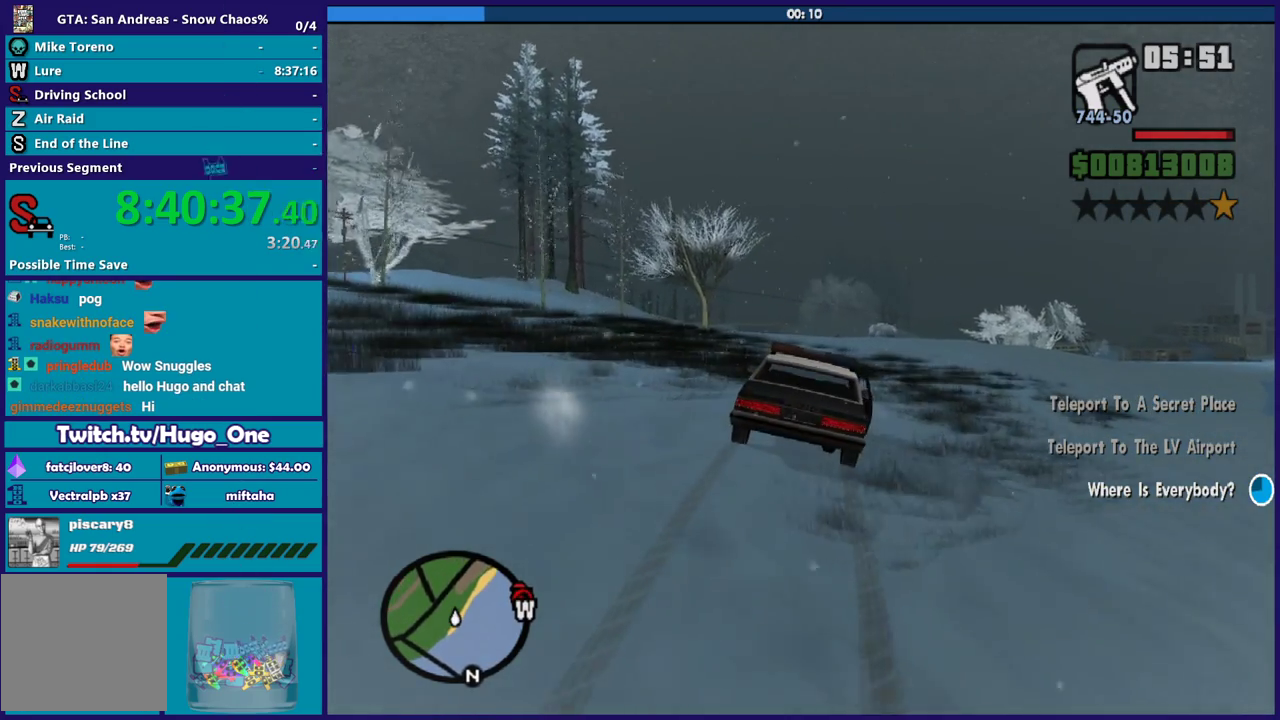
{"buttons": ["R2"], "left_stick": "center", "right_stick": "center", "events": []}
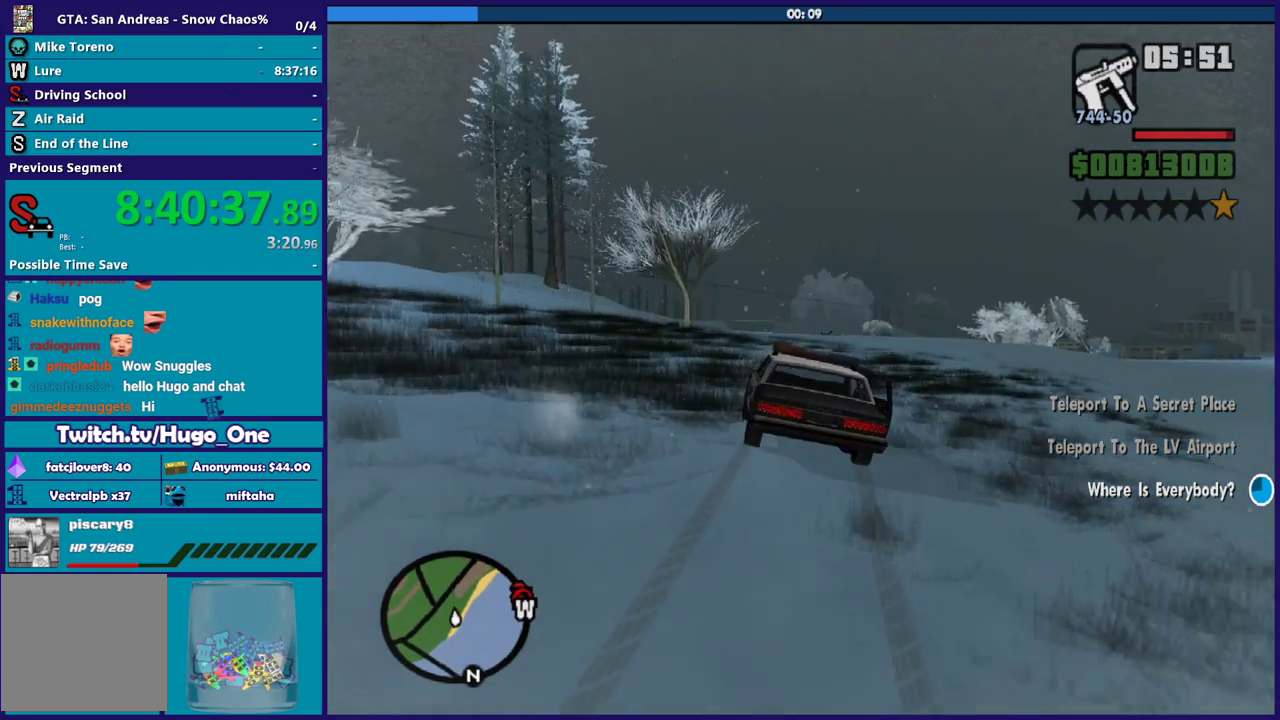
{"buttons": ["R2"], "left_stick": "center", "right_stick": "center", "events": [[33, "left_stick", "right"], [100, "left_stick", "down-right"], [267, "left_stick", "center"]]}
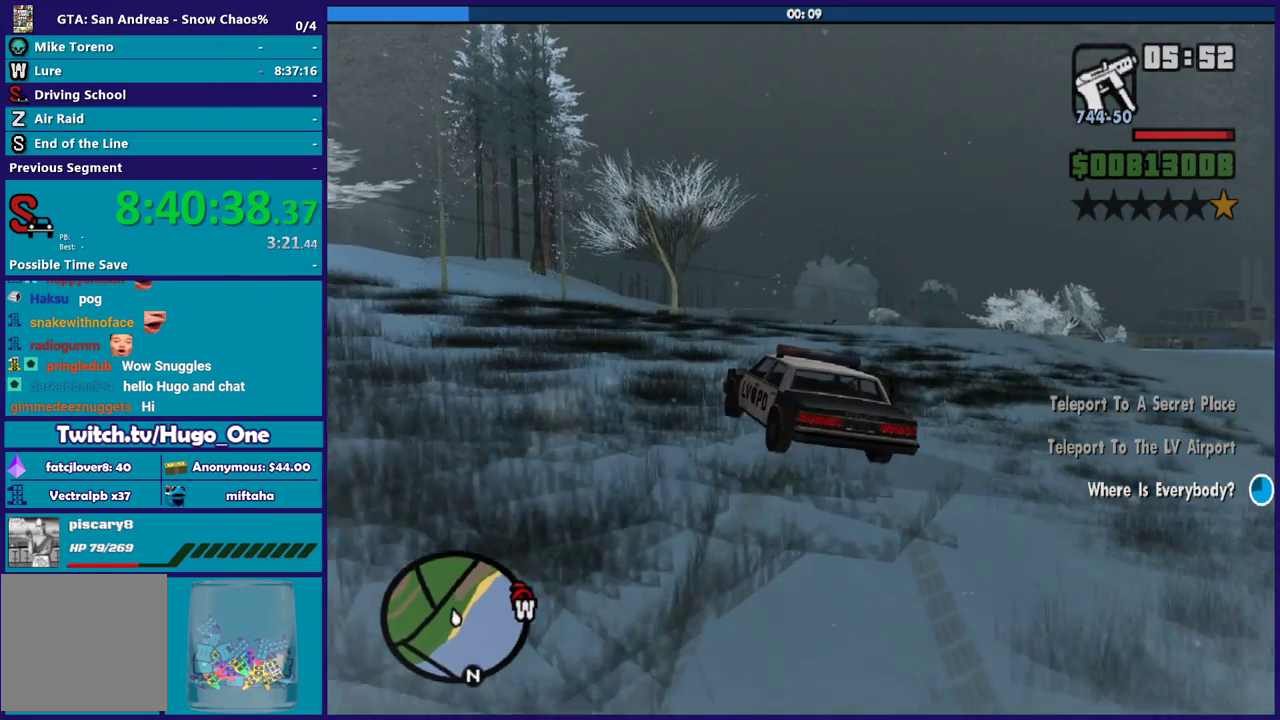
{"buttons": ["R2"], "left_stick": "right", "right_stick": "down", "events": [[267, "left_stick", "right"], [334, "right_stick", "down"]]}
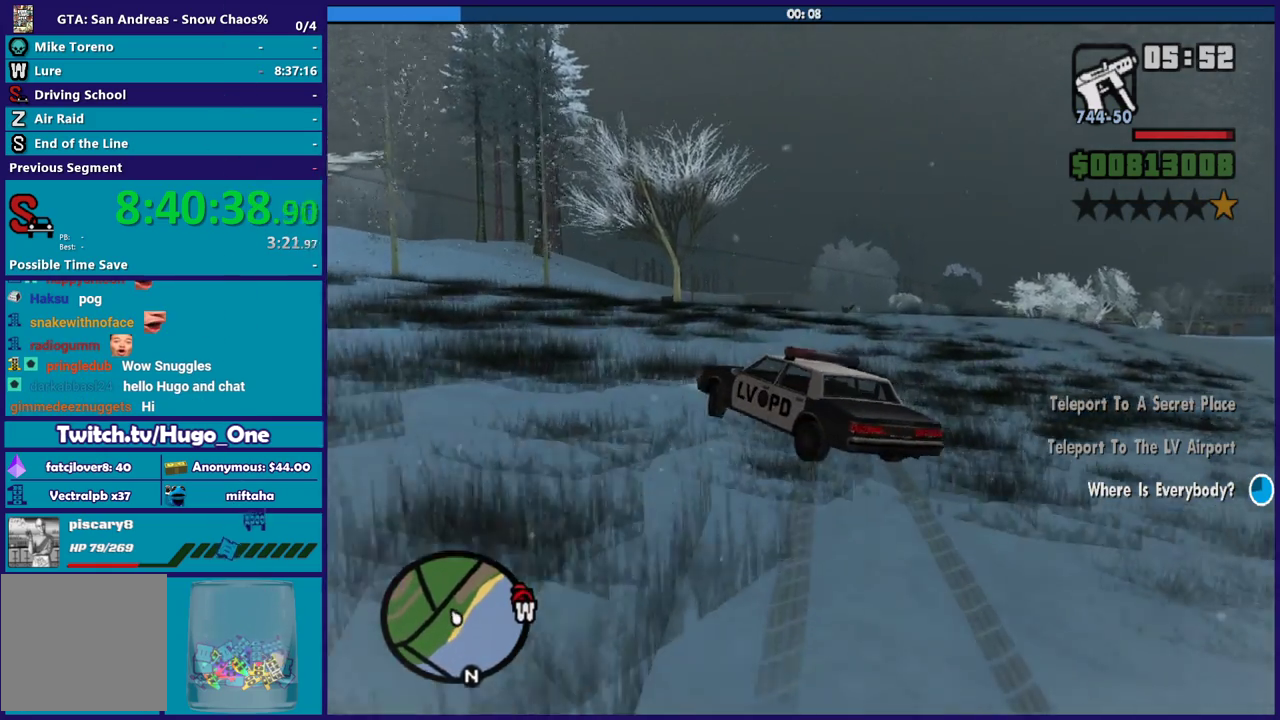
{"buttons": ["R2", "L3"], "left_stick": "right", "right_stick": "down", "events": [[300, "L3", "down"]]}
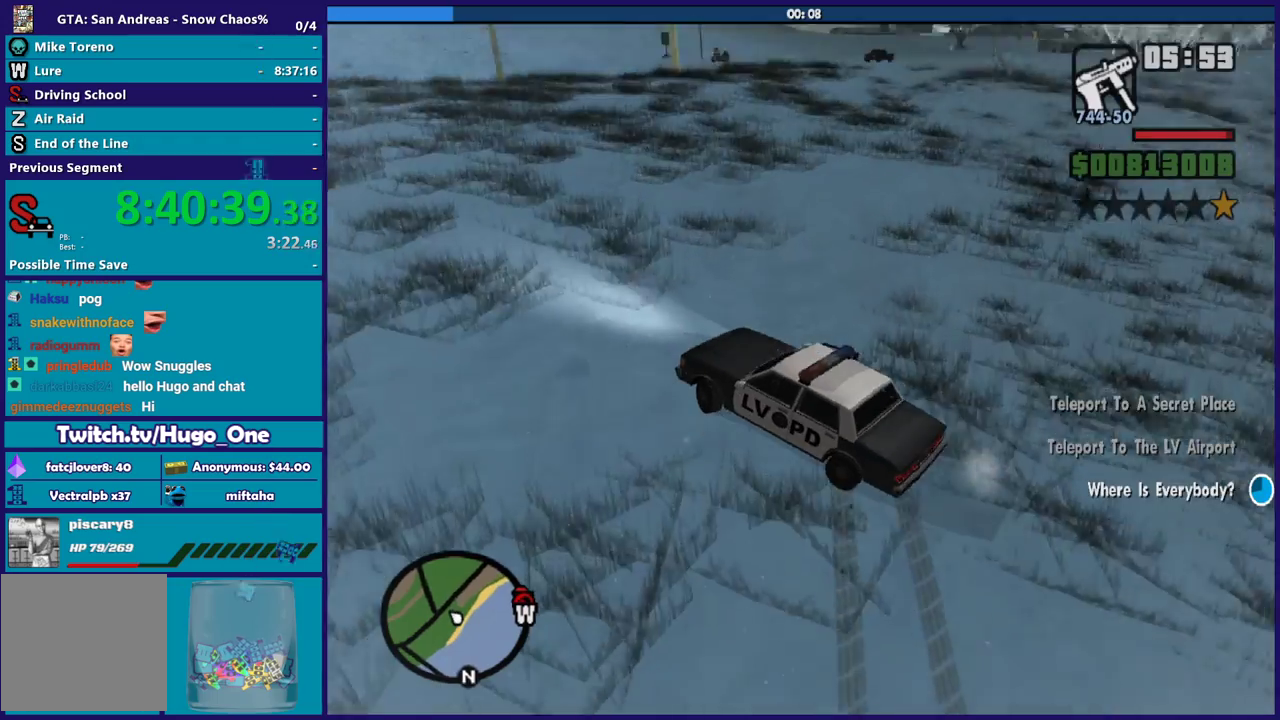
{"buttons": ["R2"], "left_stick": "right", "right_stick": "up", "events": [[234, "right_stick", "center"], [334, "R2", "up"], [434, "L3", "up"], [467, "R2", "down"], [501, "right_stick", "up"]]}
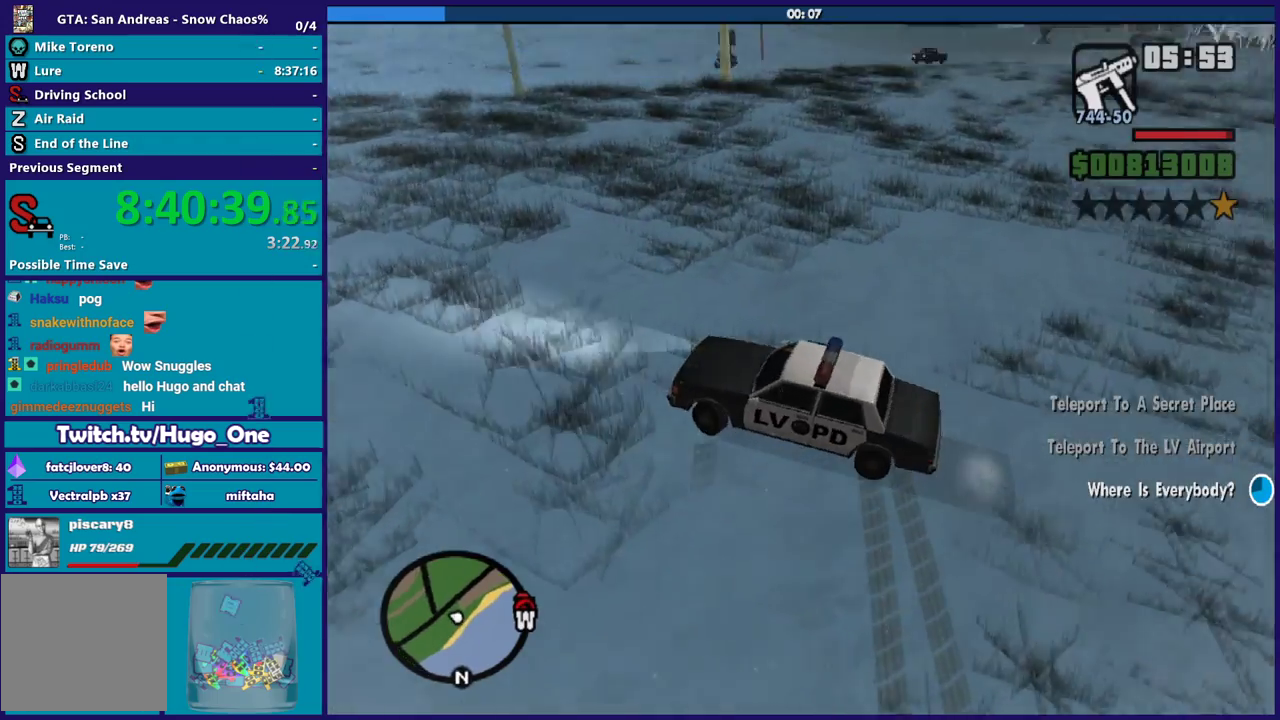
{"buttons": ["R2"], "left_stick": "center", "right_stick": "center", "events": [[233, "left_stick", "center"], [333, "right_stick", "center"]]}
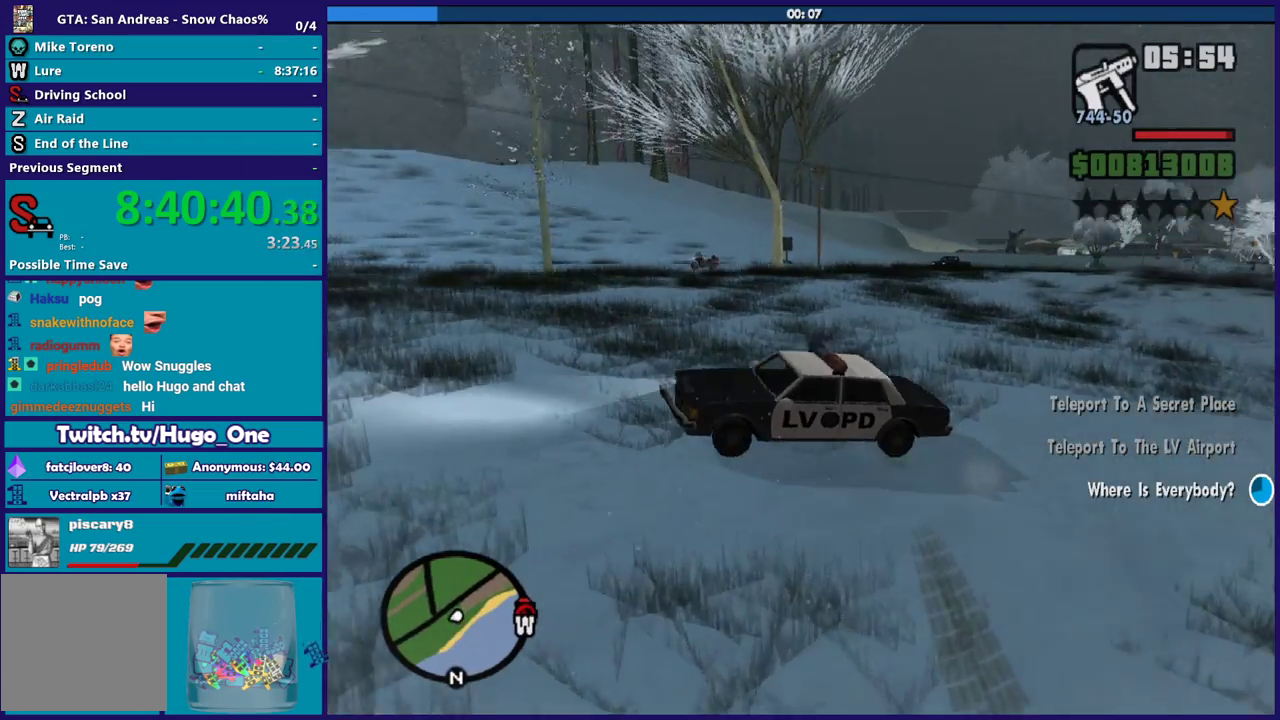
{"buttons": ["R2"], "left_stick": "center", "right_stick": "down", "events": [[100, "right_stick", "down"]]}
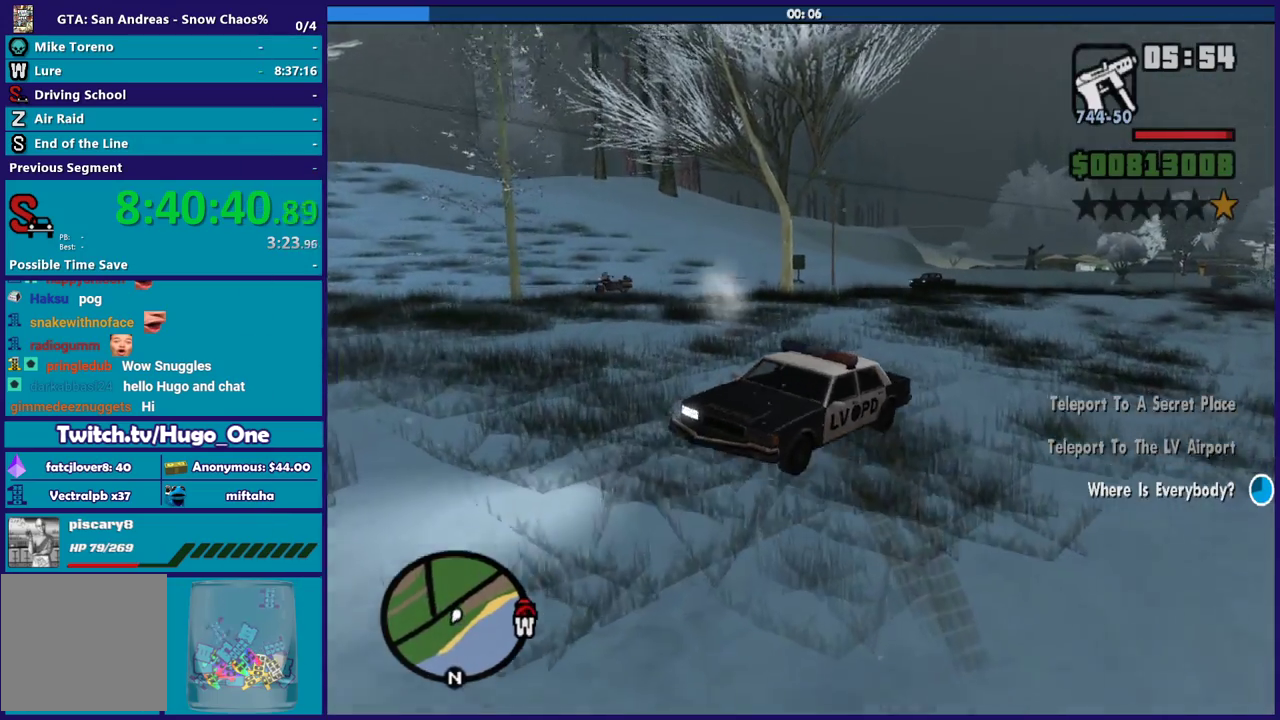
{"buttons": ["L2"], "left_stick": "right", "right_stick": "down-right", "events": [[67, "right_stick", "down-right"], [133, "L2", "down"], [133, "R2", "up"], [133, "left_stick", "right"]]}
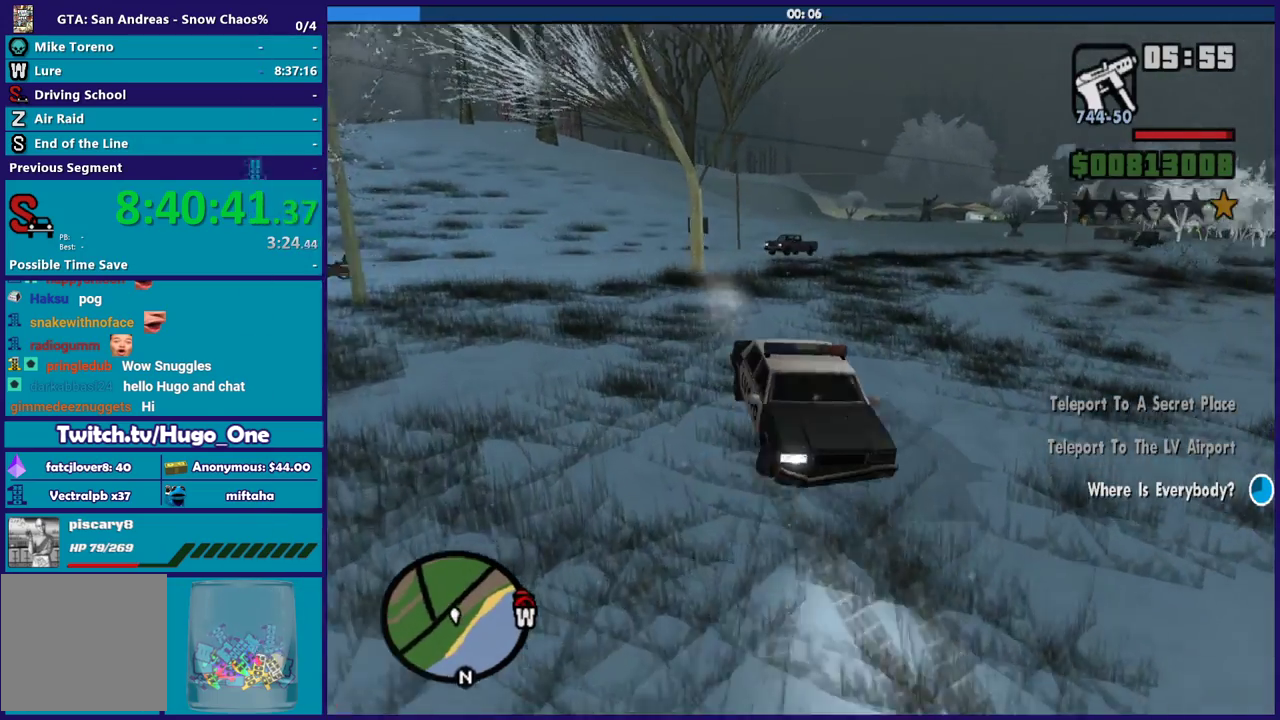
{"buttons": ["L2"], "left_stick": "center", "right_stick": "down-right", "events": [[267, "left_stick", "center"]]}
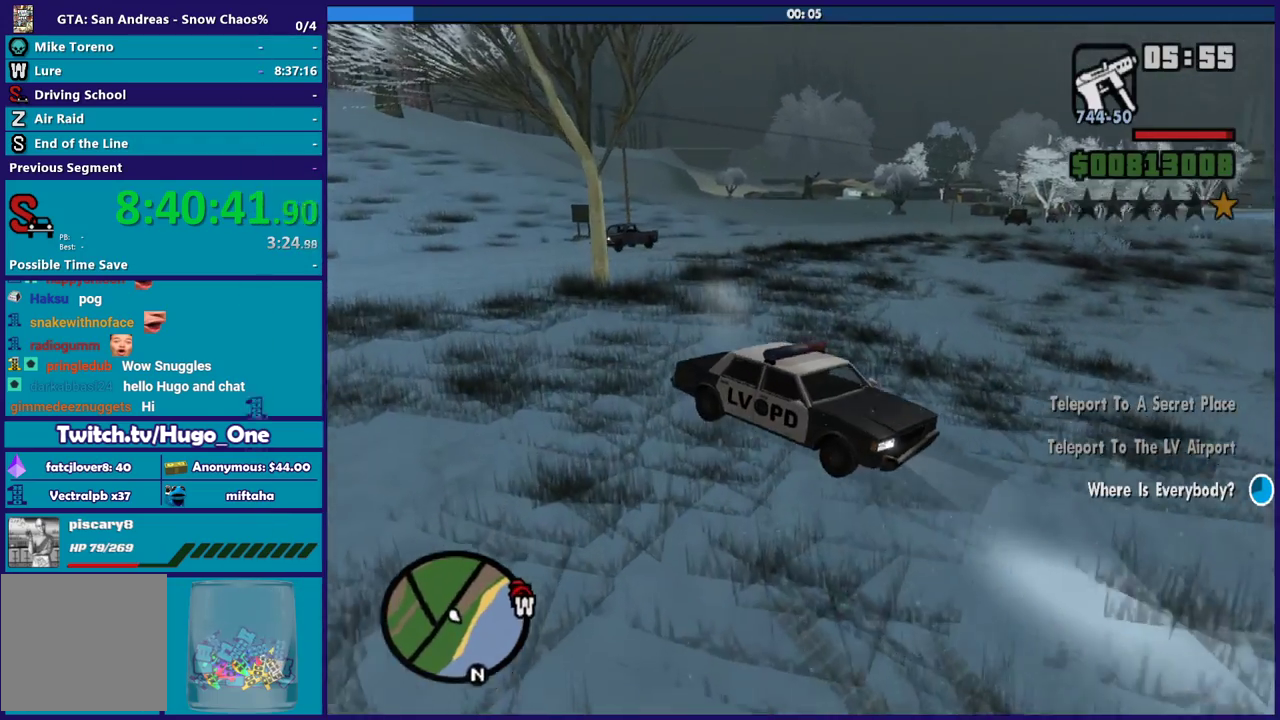
{"buttons": ["L2"], "left_stick": "left", "right_stick": "down-right", "events": [[200, "left_stick", "left"]]}
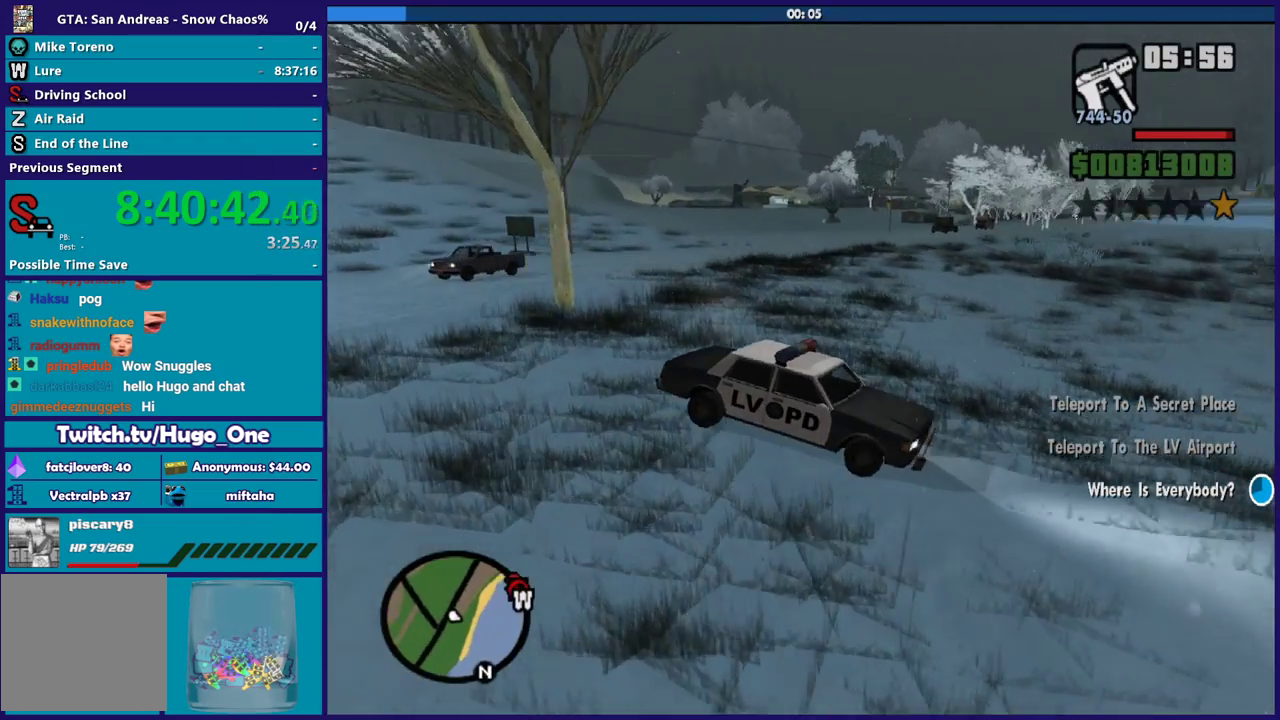
{"buttons": ["L2"], "left_stick": "center", "right_stick": "right", "events": [[67, "left_stick", "center"], [467, "right_stick", "right"]]}
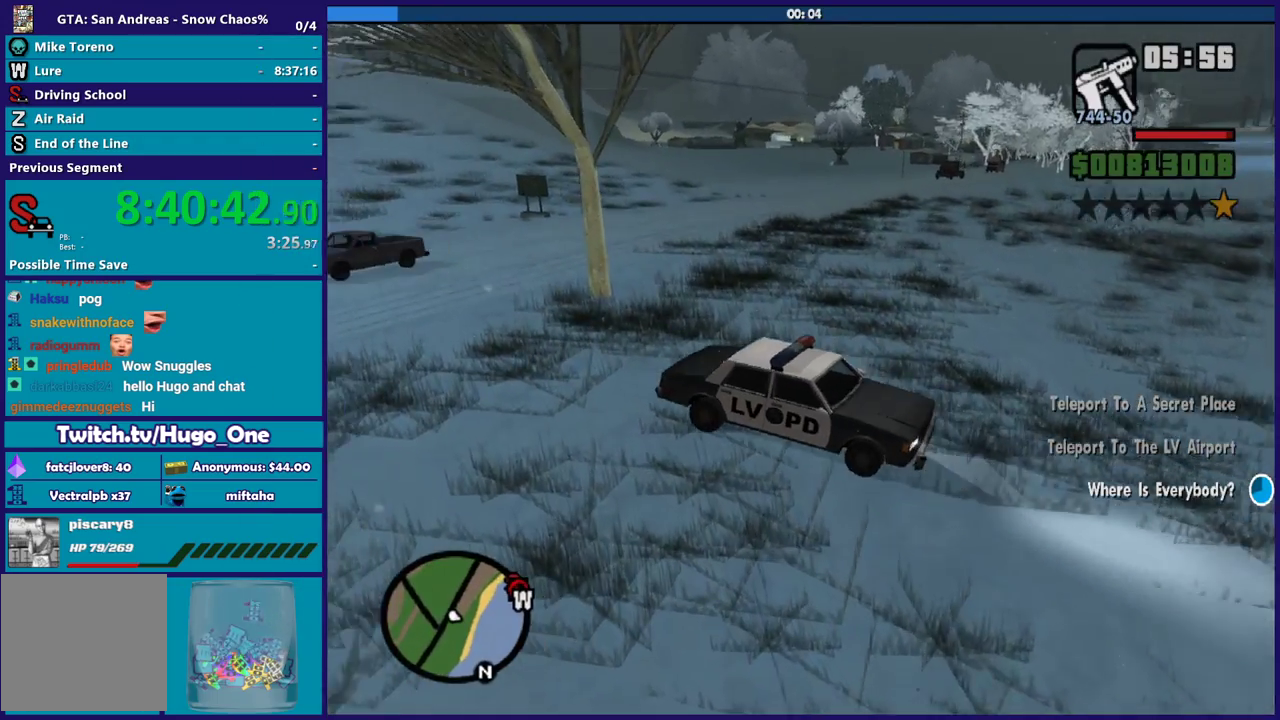
{"buttons": ["L2"], "left_stick": "center", "right_stick": "up-right", "events": [[67, "left_stick", "right"], [133, "right_stick", "down"], [300, "right_stick", "center"], [333, "left_stick", "center"], [434, "right_stick", "up-right"]]}
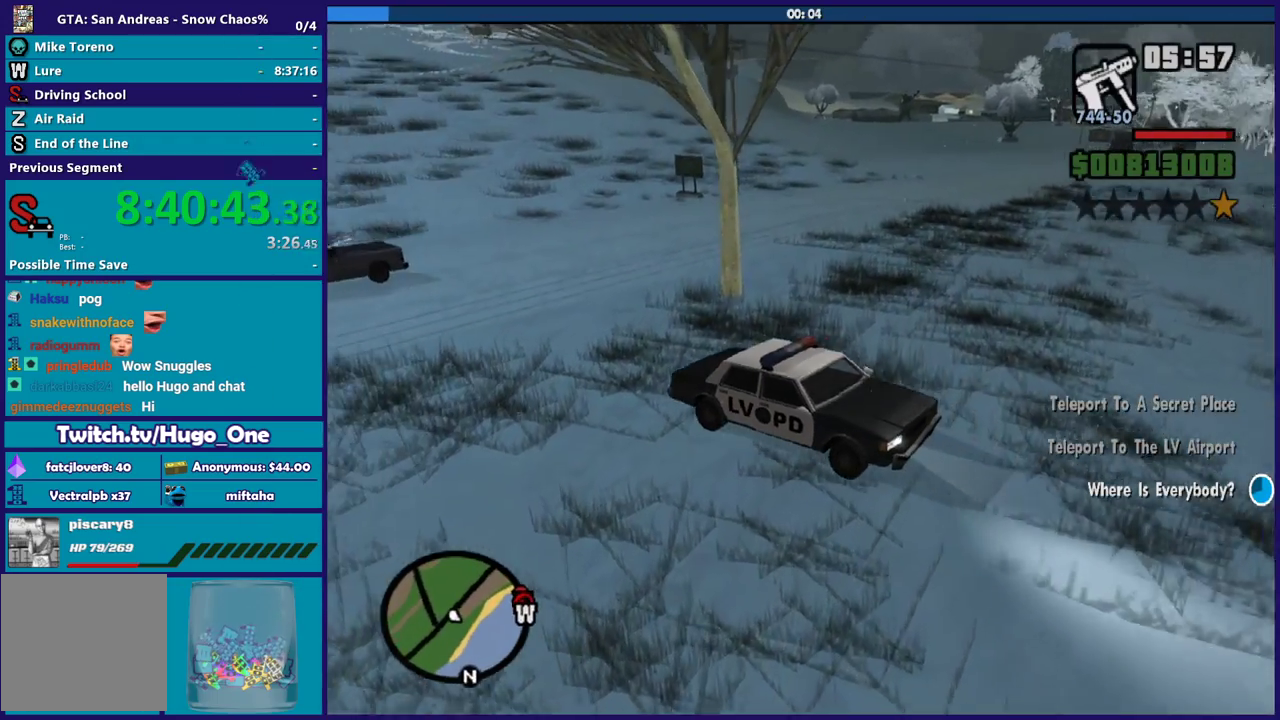
{"buttons": ["L2"], "left_stick": "right", "right_stick": "right", "events": [[134, "left_stick", "right"], [234, "right_stick", "down"], [401, "right_stick", "right"]]}
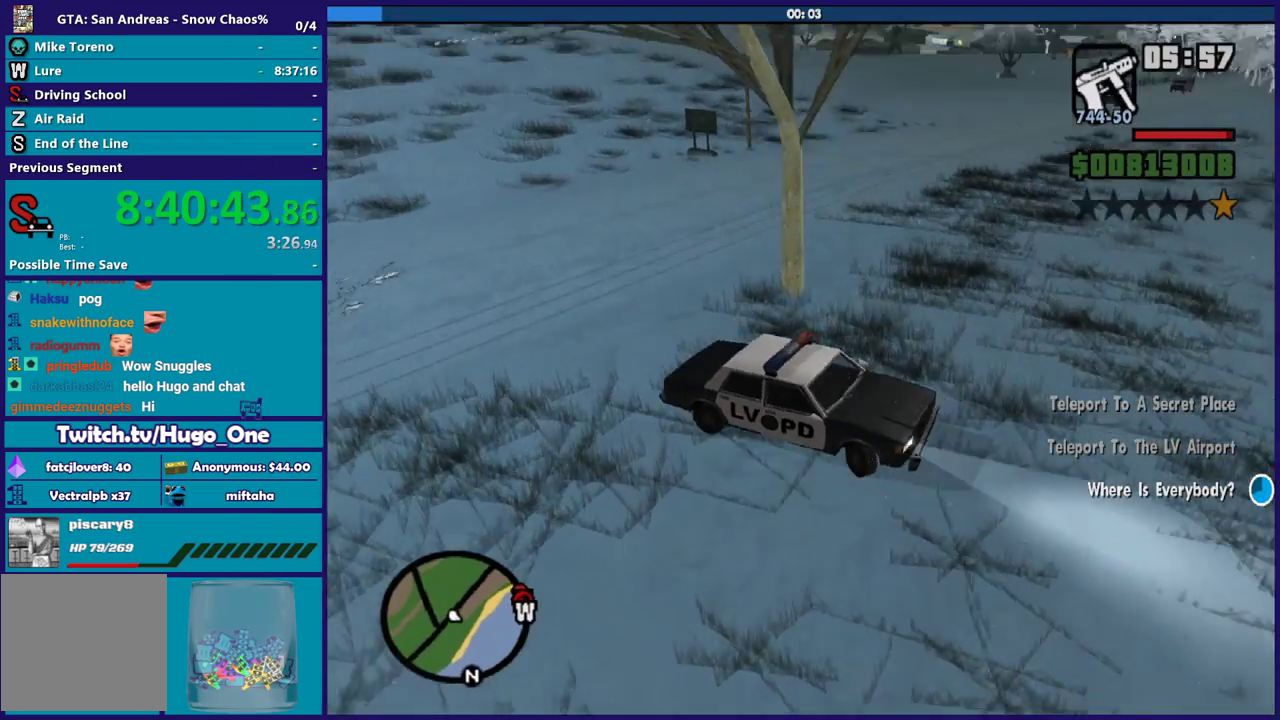
{"buttons": ["L2"], "left_stick": "right", "right_stick": "up-right", "events": [[33, "right_stick", "up-right"]]}
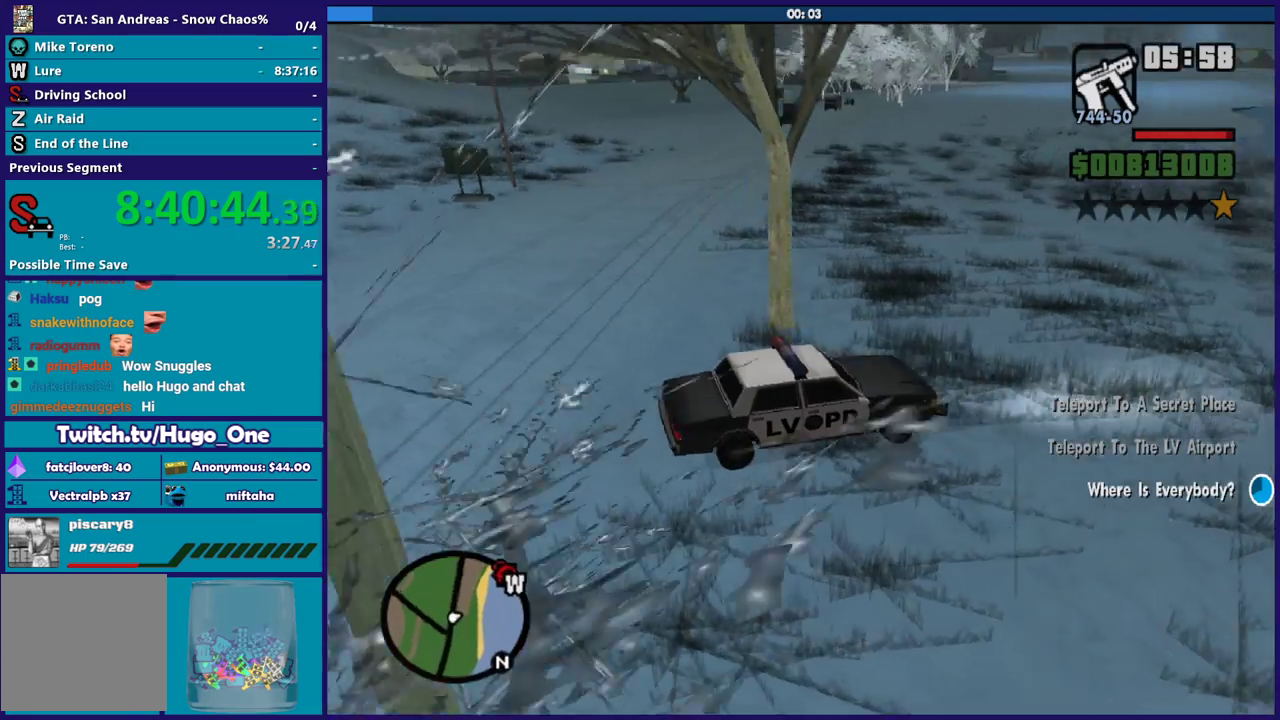
{"buttons": [], "left_stick": "center", "right_stick": "right", "events": [[167, "left_stick", "center"], [334, "right_stick", "right"], [367, "L2", "up"]]}
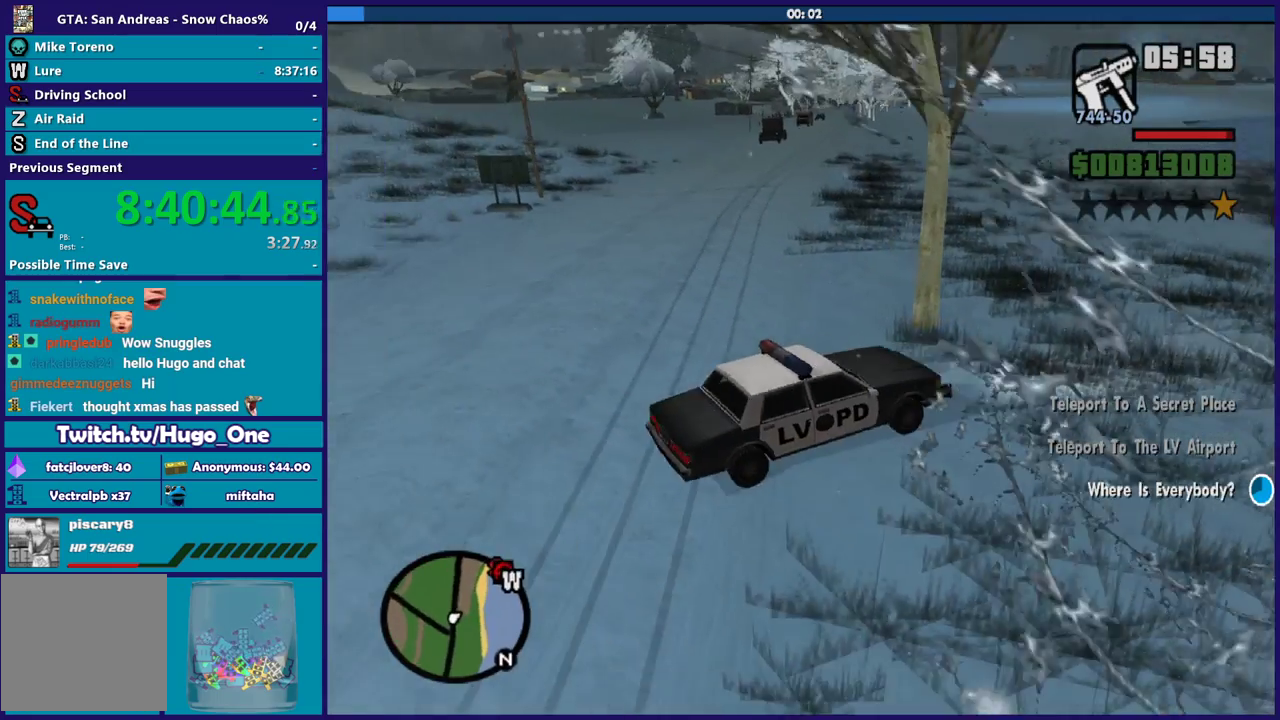
{"buttons": ["R2"], "left_stick": "left", "right_stick": "up-right", "events": [[67, "R2", "down"], [100, "left_stick", "right"], [100, "right_stick", "up-right"], [200, "right_stick", "right"], [300, "right_stick", "down-right"], [333, "R2", "up"], [434, "R2", "down"], [434, "left_stick", "left"], [467, "right_stick", "up-right"]]}
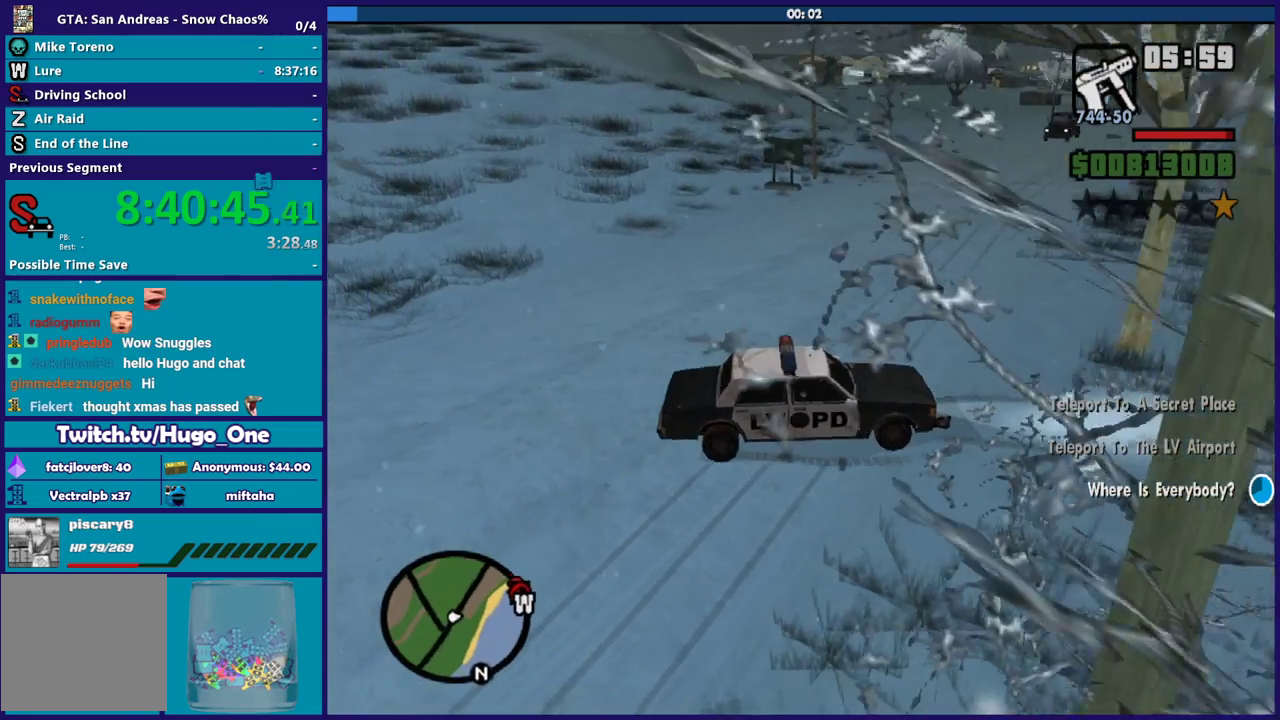
{"buttons": ["R2"], "left_stick": "left", "right_stick": "up-right", "events": [[234, "right_stick", "right"], [301, "R2", "up"], [401, "R2", "down"], [434, "right_stick", "up-right"]]}
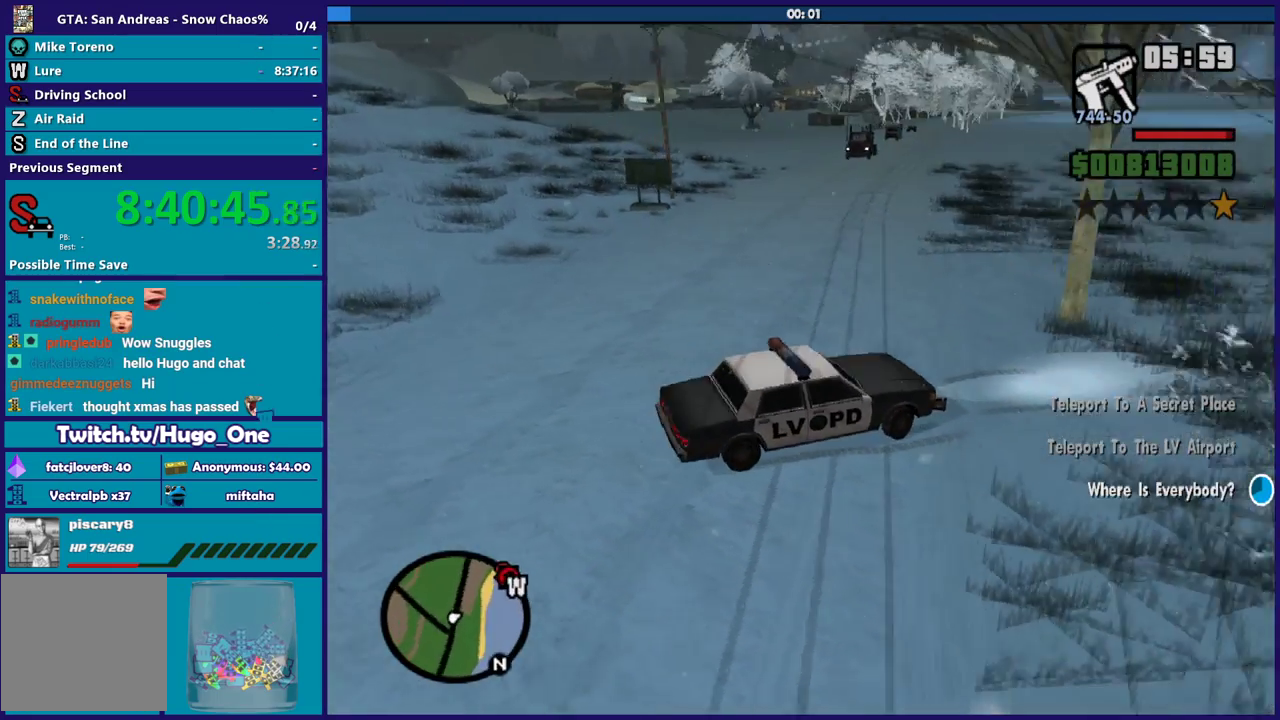
{"buttons": ["R2"], "left_stick": "left", "right_stick": "center", "events": [[267, "right_stick", "right"], [300, "R2", "up"], [500, "R2", "down"], [500, "right_stick", "center"]]}
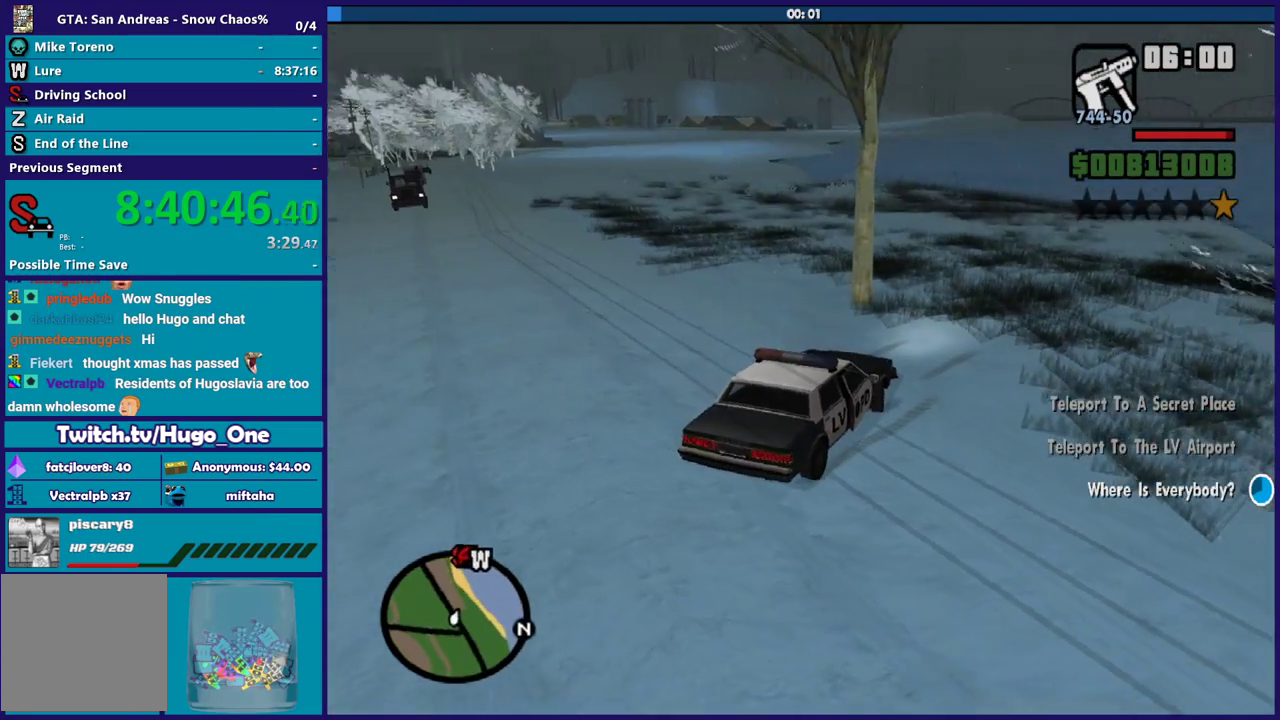
{"buttons": ["R2"], "left_stick": "down-left", "right_stick": "down-left", "events": [[134, "right_stick", "down-left"], [234, "left_stick", "down-left"], [301, "right_stick", "center"], [434, "right_stick", "down-left"]]}
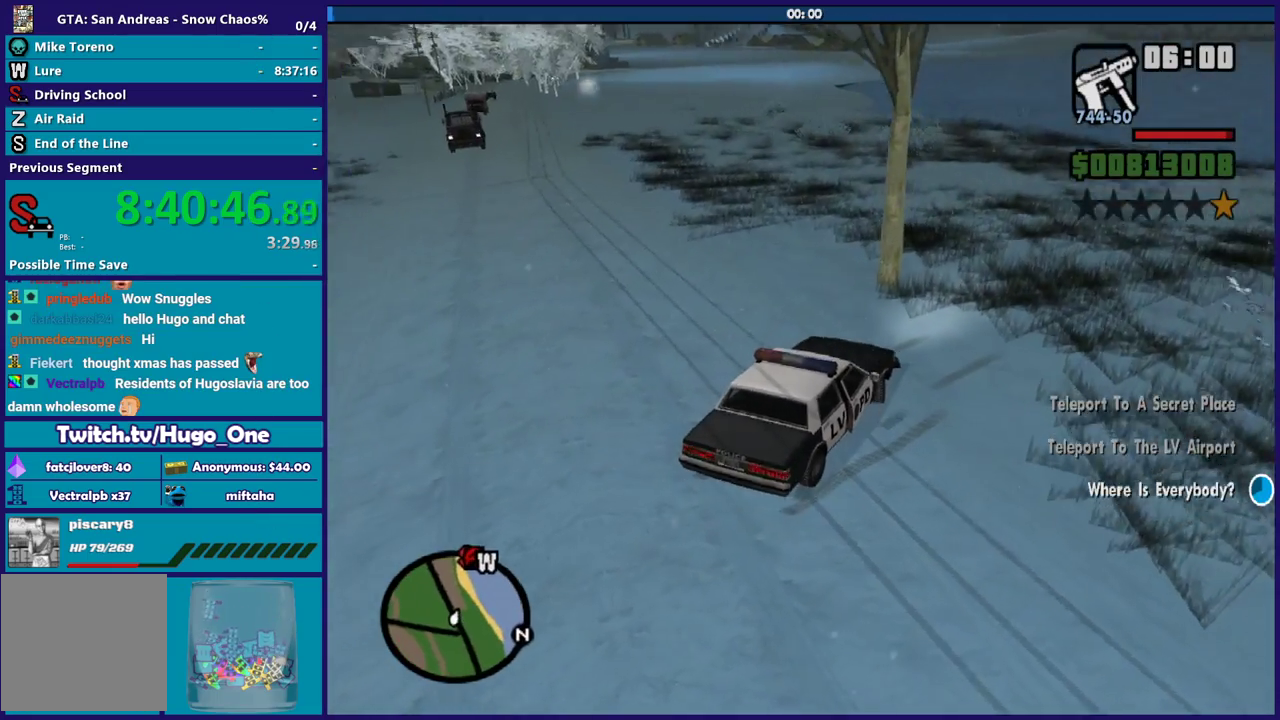
{"buttons": ["R2"], "left_stick": "down-left", "right_stick": "up", "events": [[33, "R2", "up"], [67, "right_stick", "center"], [233, "right_stick", "down-left"], [367, "R2", "down"], [367, "right_stick", "up-left"], [500, "right_stick", "up"]]}